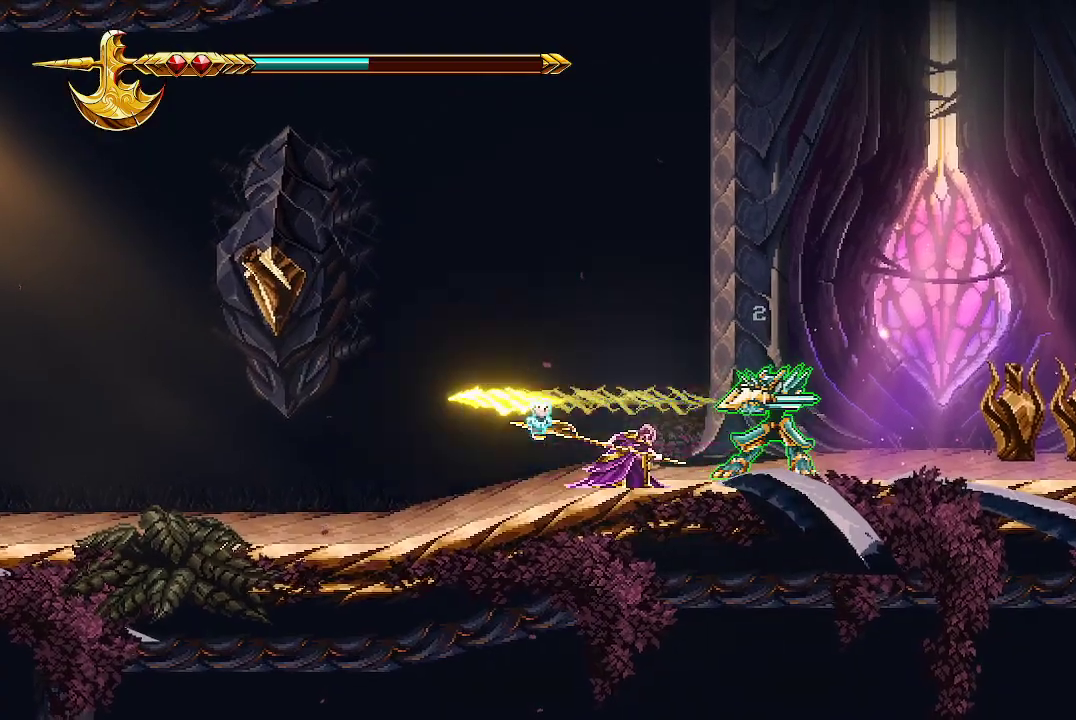
Gameplay with a controller (Xbox layout); each line is a JSON object with the inputs held at the frame after it. "events" lists button and stick changes between this image and that frame as [ms after this image, input, new state], when the widget could be followed in between.
{"buttons": [], "left_stick": "down", "right_stick": "center", "events": [[33, "X", "down"], [167, "X", "up"], [233, "X", "down"], [300, "X", "up"], [367, "X", "down"], [500, "X", "up"]]}
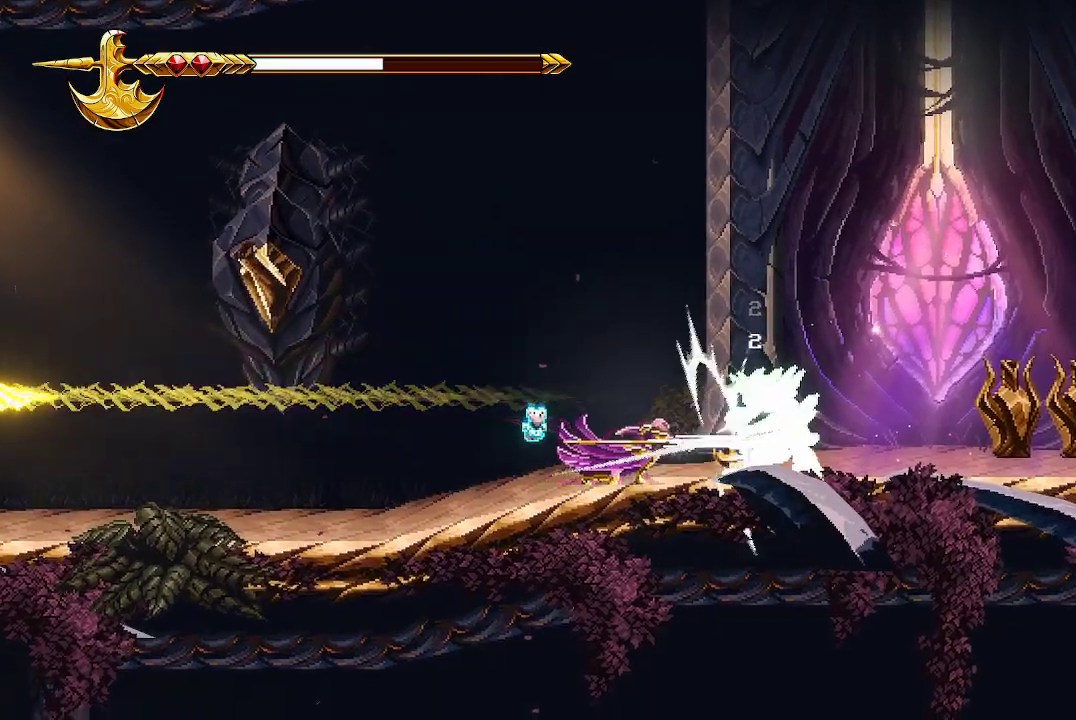
{"buttons": [], "left_stick": "down", "right_stick": "center", "events": [[67, "X", "down"], [133, "X", "up"], [200, "X", "down"], [333, "X", "up"], [400, "X", "down"], [500, "X", "up"]]}
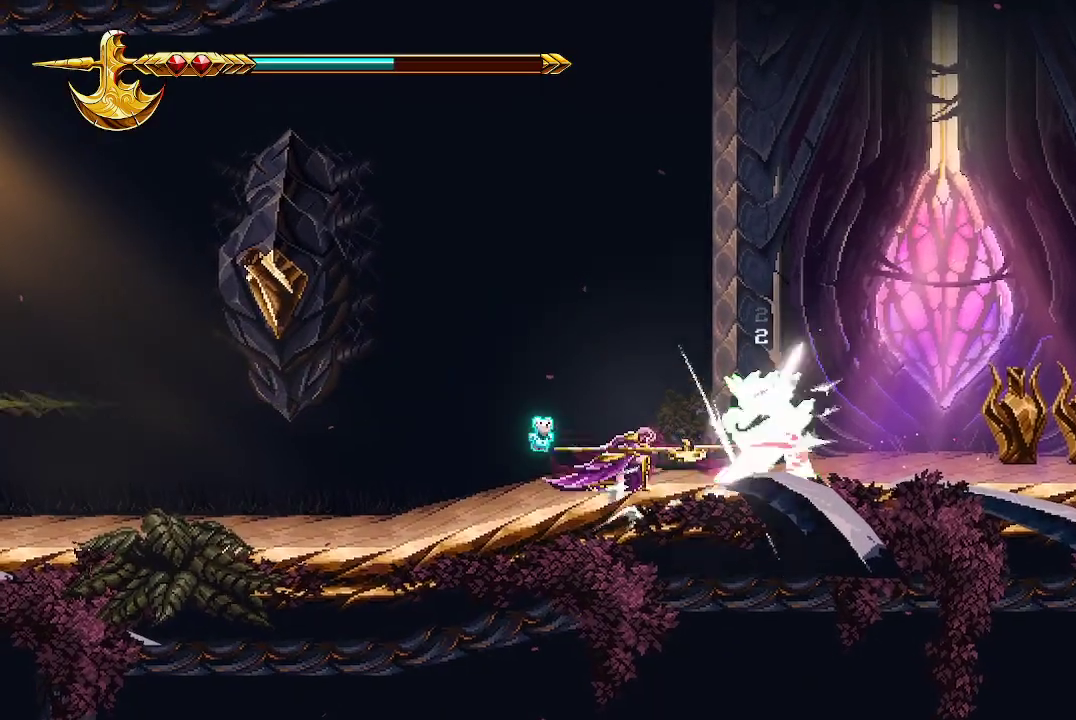
{"buttons": ["X"], "left_stick": "down", "right_stick": "center", "events": [[100, "X", "down"], [200, "X", "up"], [267, "X", "down"], [400, "X", "up"], [467, "X", "down"]]}
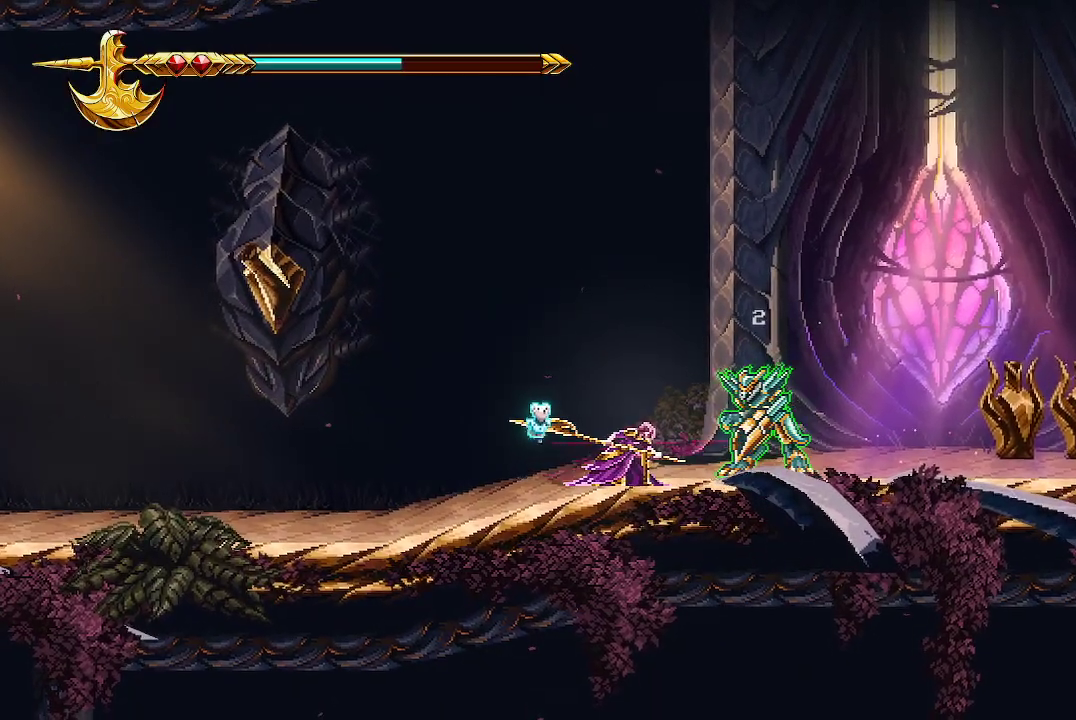
{"buttons": ["X"], "left_stick": "down", "right_stick": "center", "events": [[33, "X", "up"], [100, "X", "down"], [200, "X", "up"], [267, "X", "down"], [400, "X", "up"], [500, "X", "down"]]}
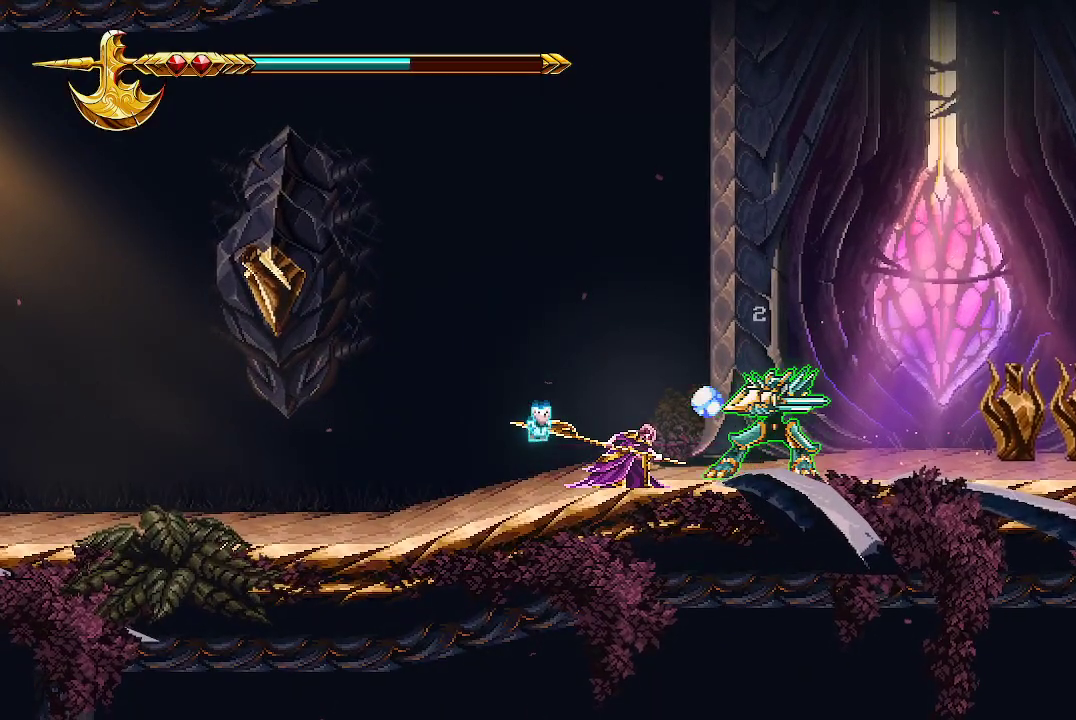
{"buttons": [], "left_stick": "down", "right_stick": "center", "events": [[100, "X", "up"], [167, "X", "down"], [300, "X", "up"], [367, "X", "down"], [500, "X", "up"]]}
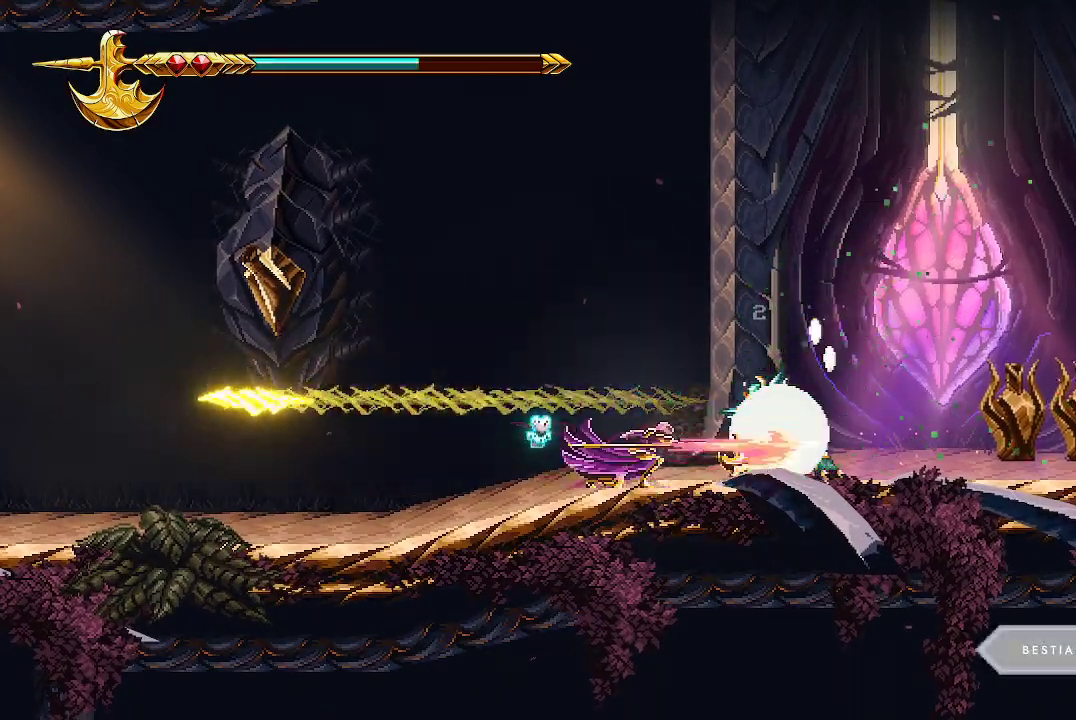
{"buttons": [], "left_stick": "right", "right_stick": "center", "events": [[133, "left_stick", "center"], [233, "left_stick", "right"]]}
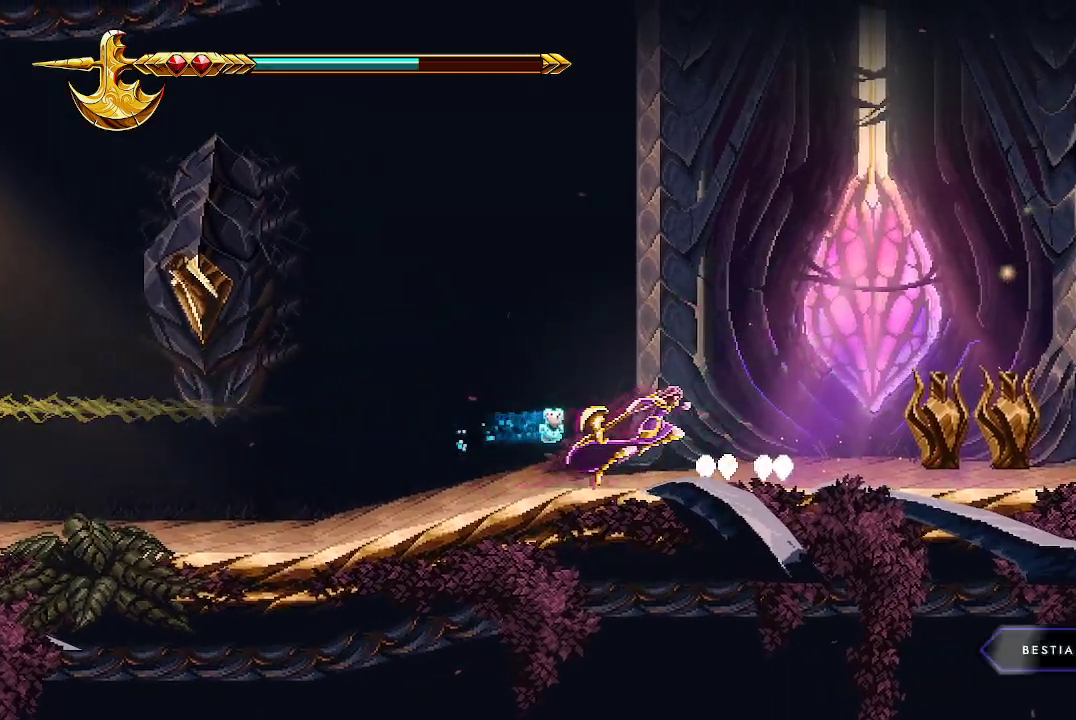
{"buttons": [], "left_stick": "right", "right_stick": "center", "events": []}
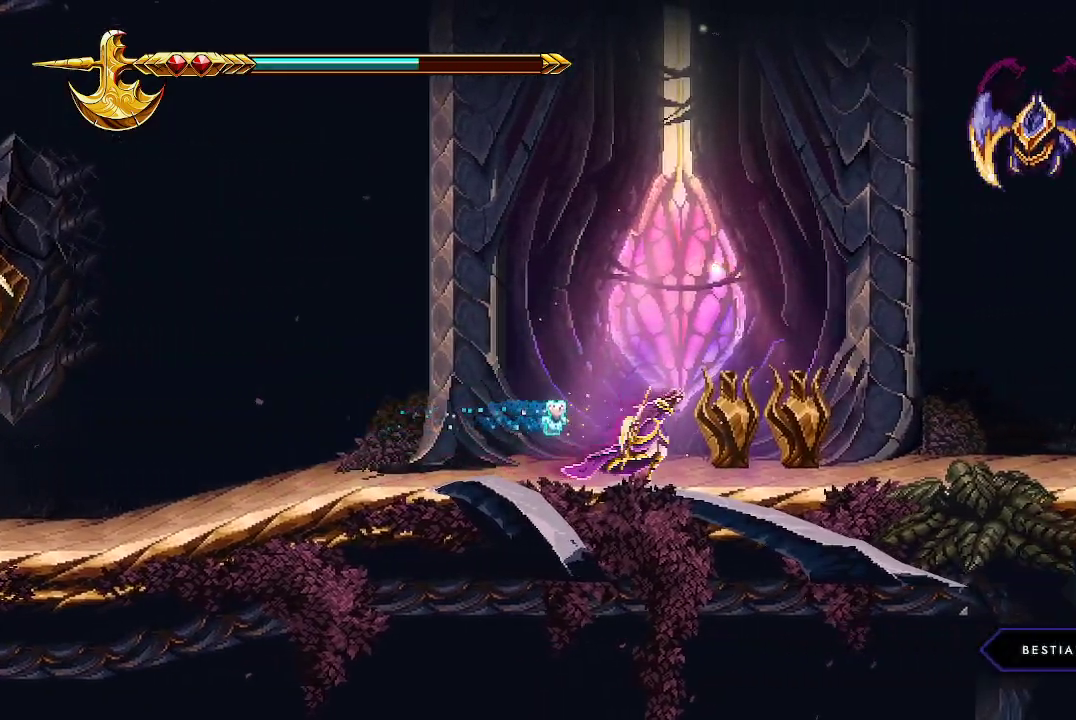
{"buttons": [], "left_stick": "left", "right_stick": "up-right", "events": [[100, "right_stick", "up-right"], [167, "left_stick", "center"], [300, "R2", "down"], [300, "left_stick", "left"], [433, "R2", "up"]]}
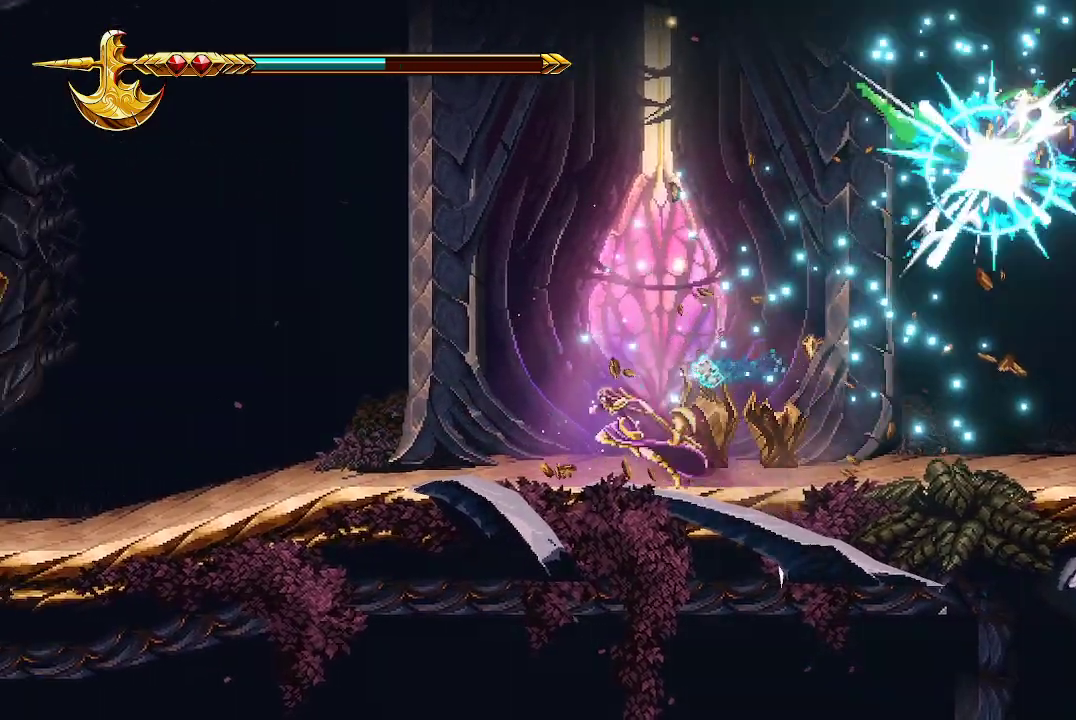
{"buttons": [], "left_stick": "right", "right_stick": "up-right", "events": [[200, "left_stick", "center"], [333, "left_stick", "right"]]}
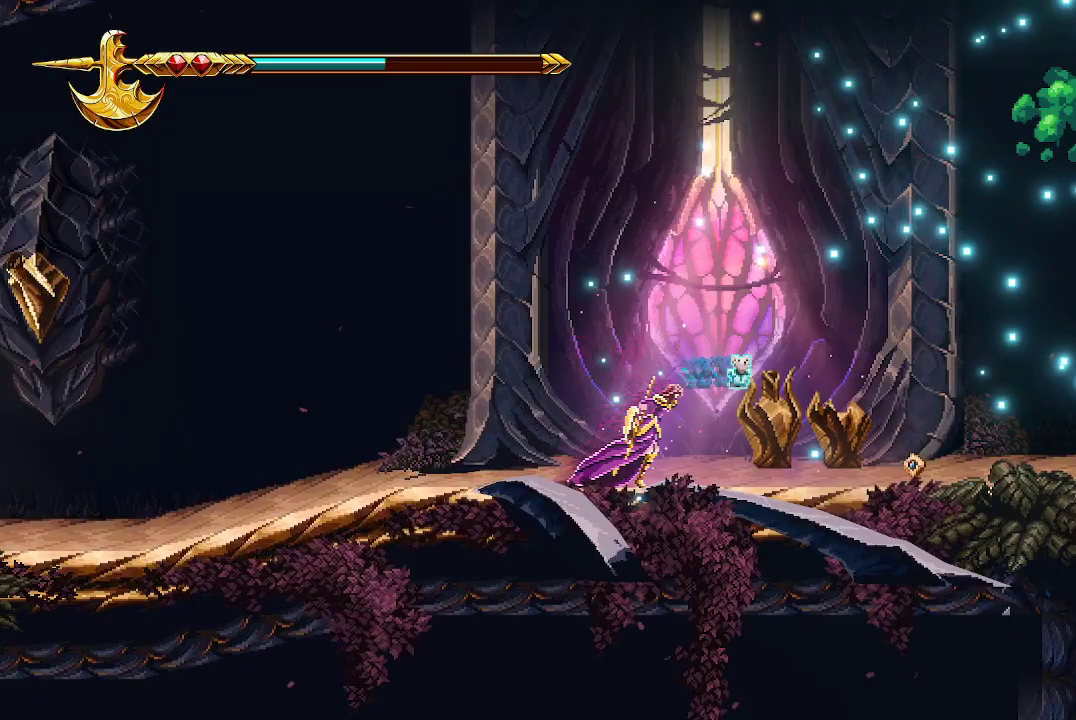
{"buttons": [], "left_stick": "center", "right_stick": "center", "events": [[33, "right_stick", "center"], [133, "X", "down"], [200, "left_stick", "center"], [267, "X", "up"], [333, "X", "down"], [400, "X", "up"]]}
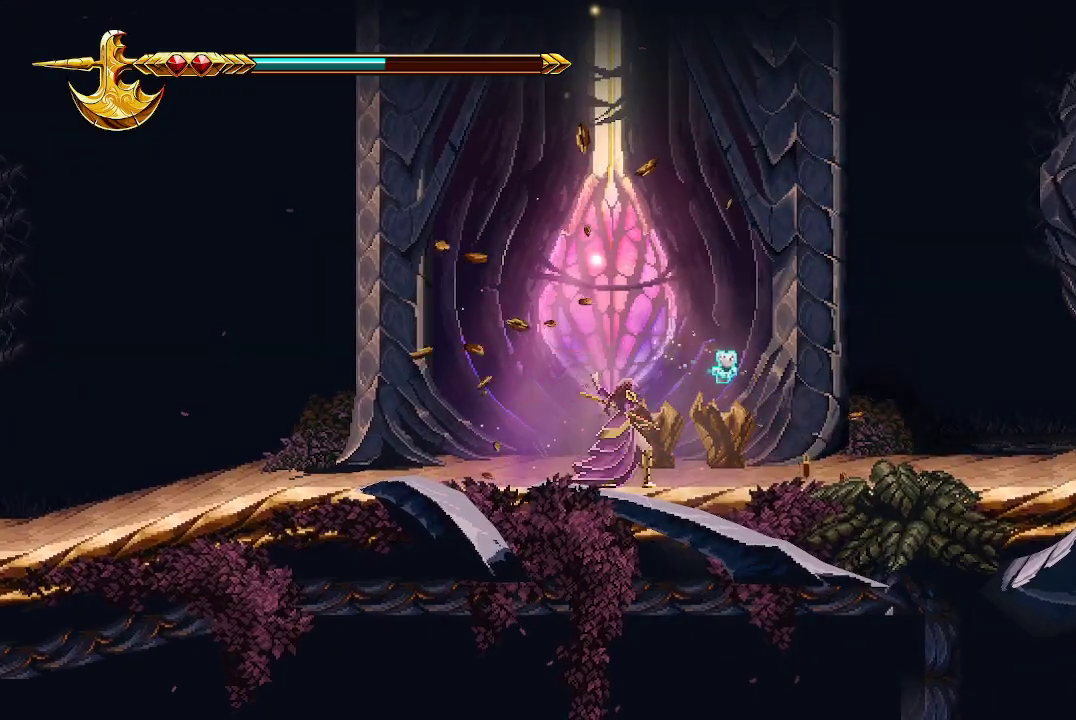
{"buttons": [], "left_stick": "right", "right_stick": "center", "events": [[133, "left_stick", "right"]]}
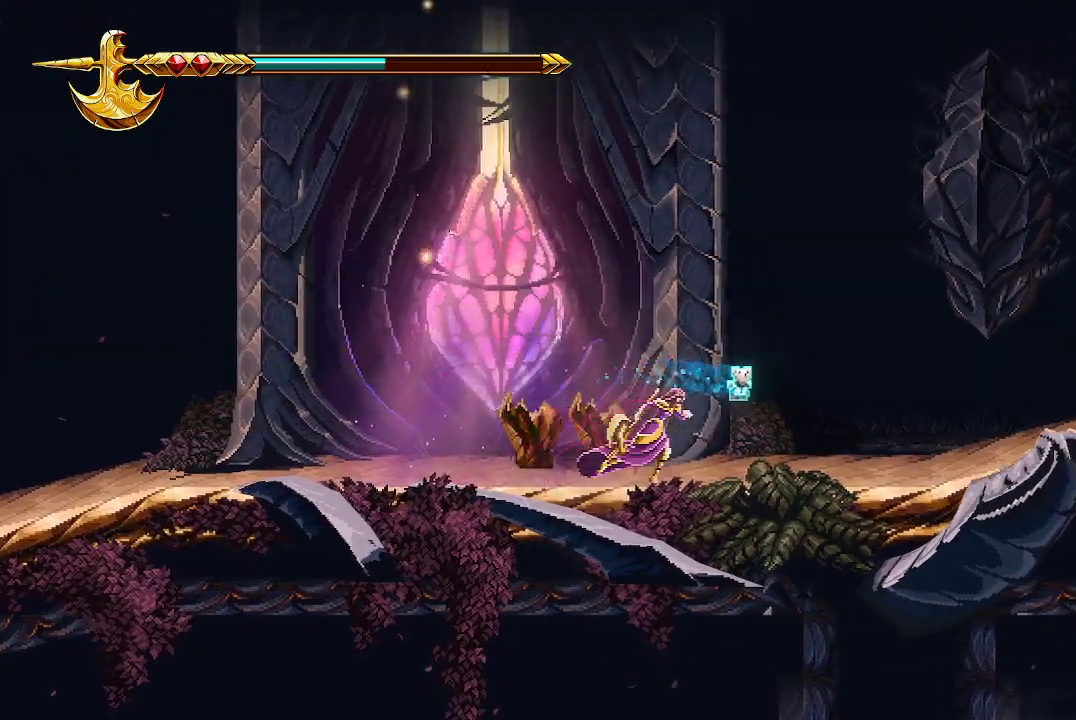
{"buttons": [], "left_stick": "right", "right_stick": "center", "events": []}
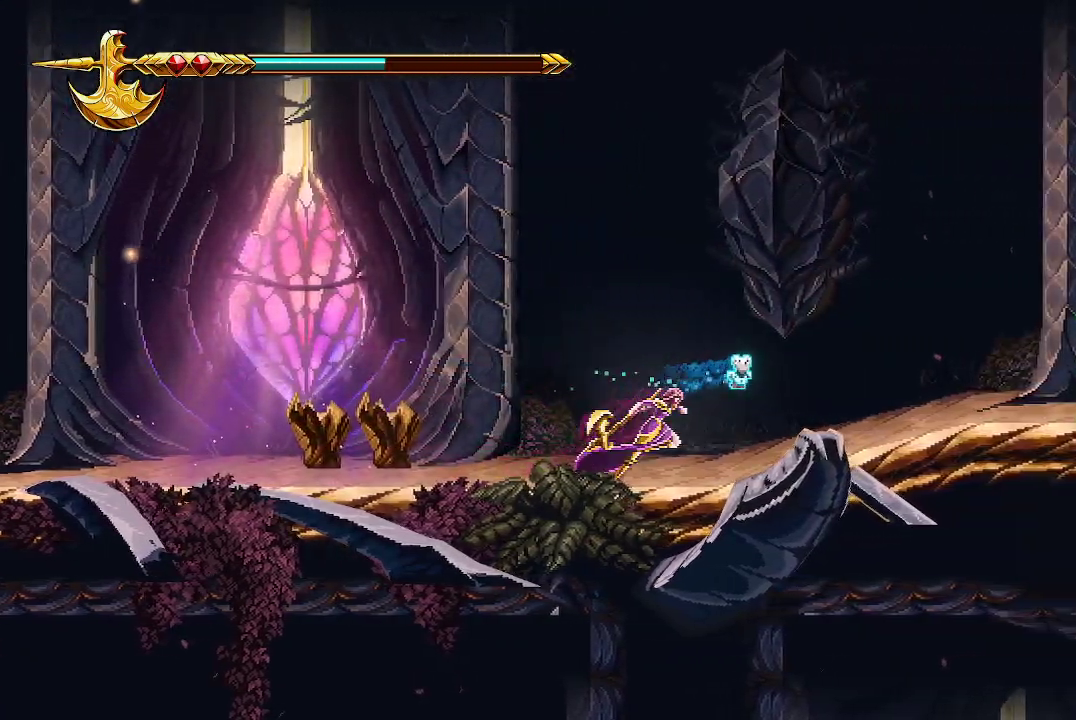
{"buttons": [], "left_stick": "down", "right_stick": "center", "events": [[267, "left_stick", "center"], [433, "left_stick", "down"]]}
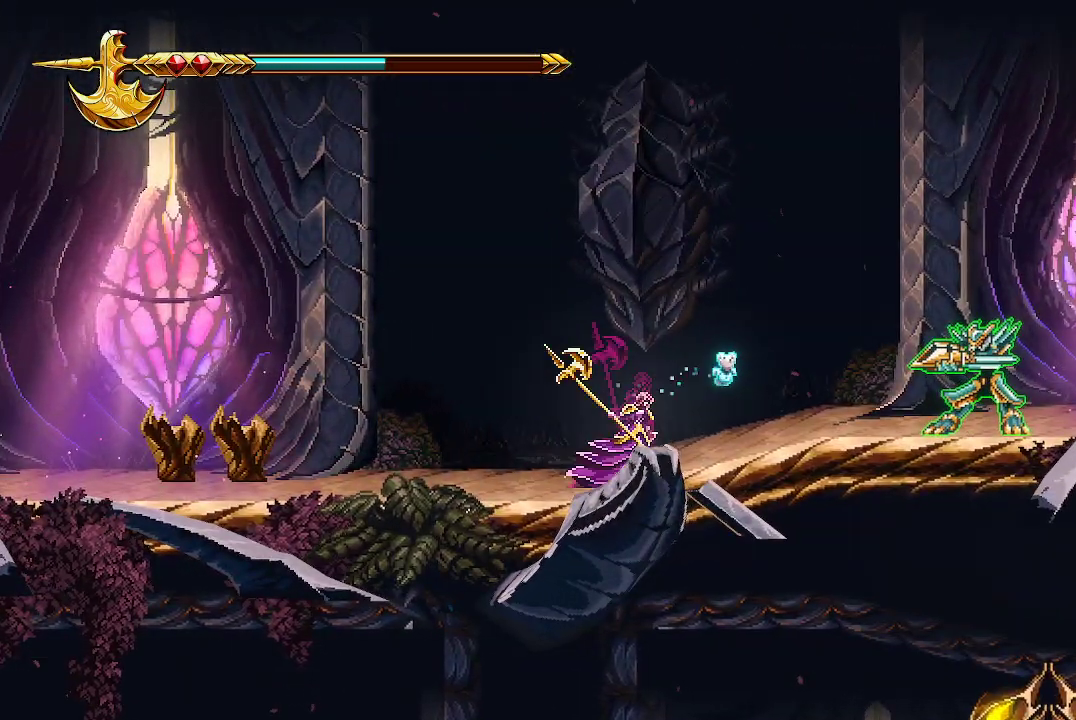
{"buttons": [], "left_stick": "down", "right_stick": "center", "events": []}
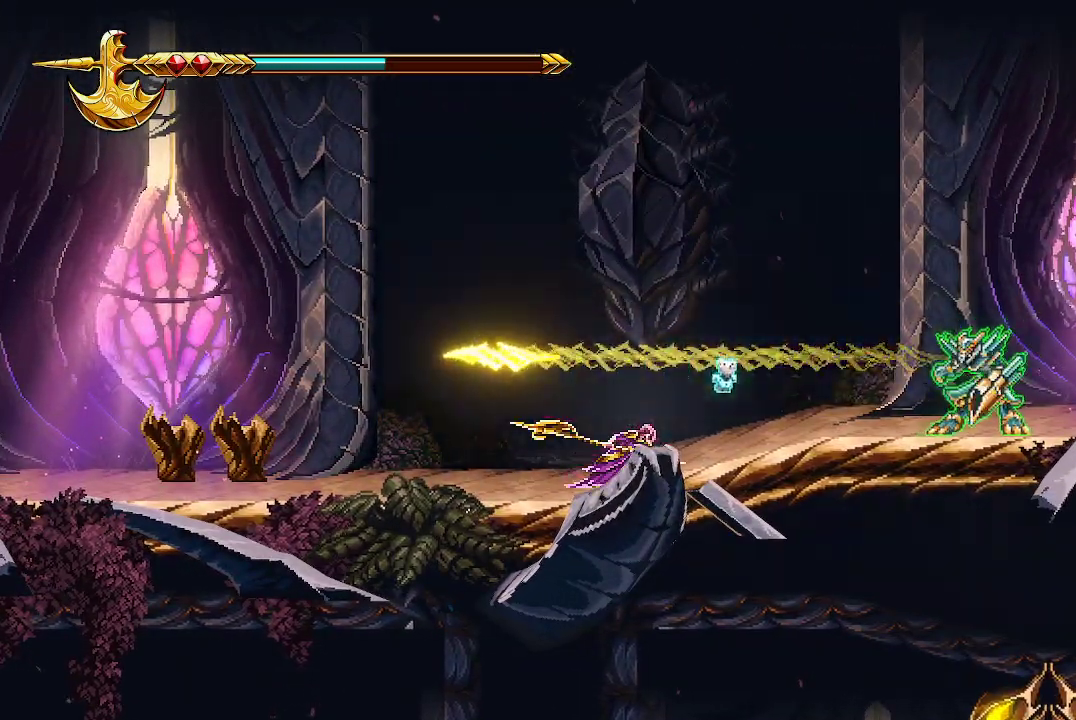
{"buttons": [], "left_stick": "up-right", "right_stick": "center", "events": [[133, "left_stick", "up-right"], [433, "X", "down"], [500, "X", "up"]]}
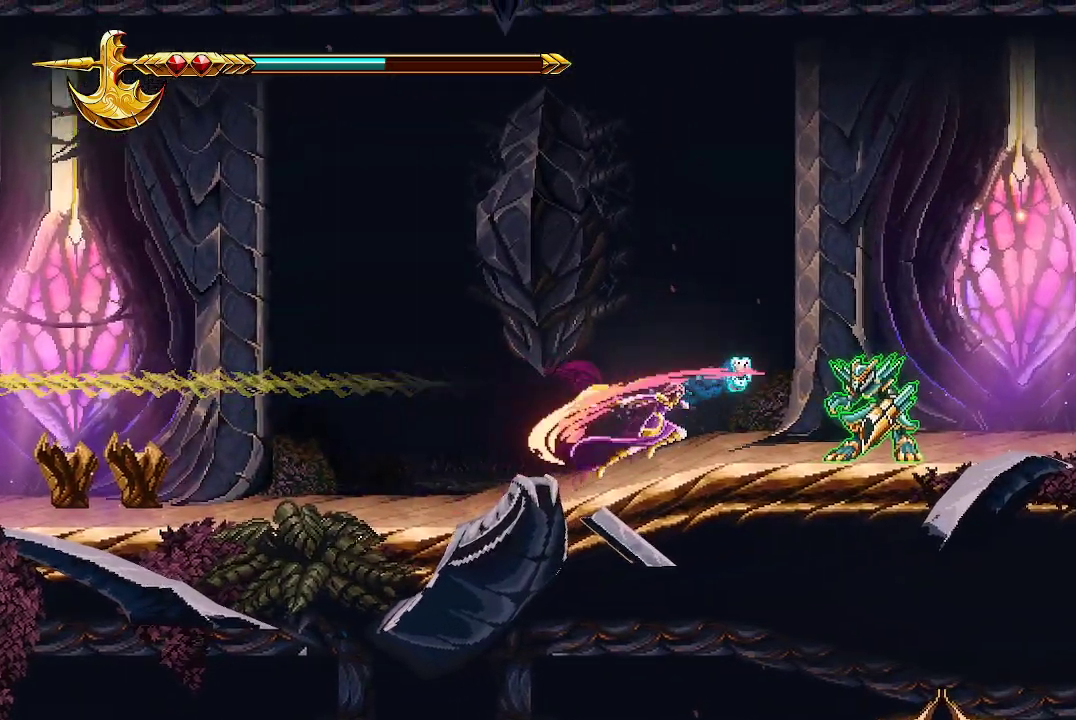
{"buttons": ["X"], "left_stick": "down", "right_stick": "center", "events": [[200, "X", "down"], [200, "left_stick", "down"], [267, "X", "up"], [367, "X", "down"], [400, "X", "up"], [500, "X", "down"]]}
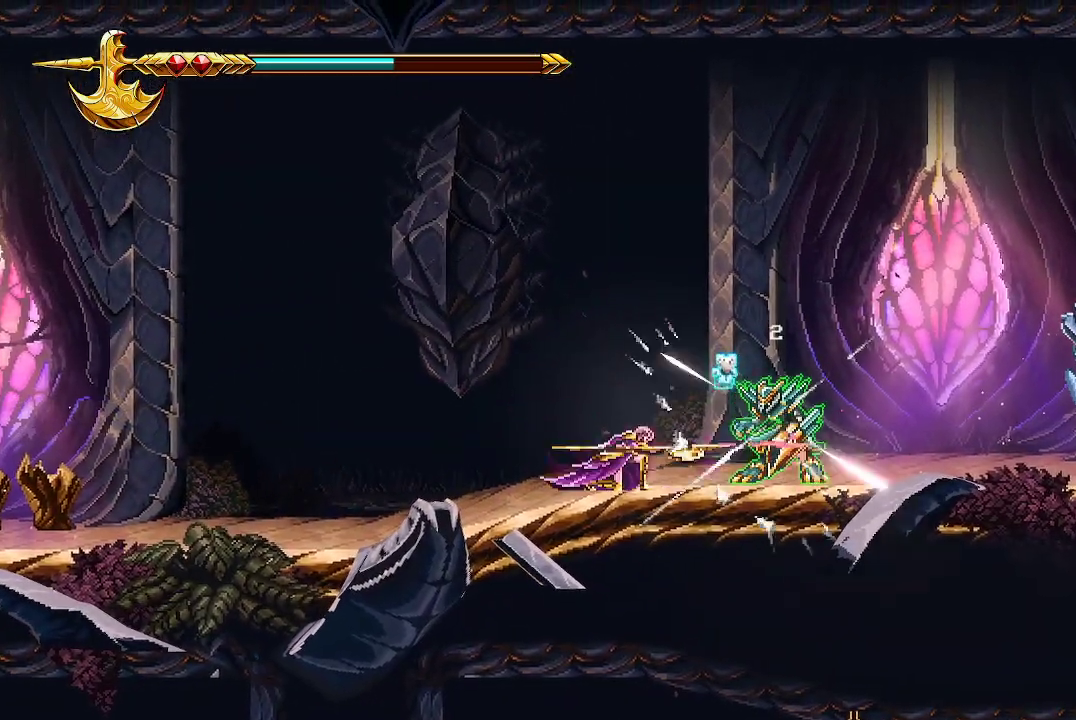
{"buttons": ["X"], "left_stick": "down", "right_stick": "center", "events": [[100, "X", "up"], [133, "X", "down"], [300, "X", "up"], [367, "X", "down"], [433, "X", "up"], [500, "X", "down"]]}
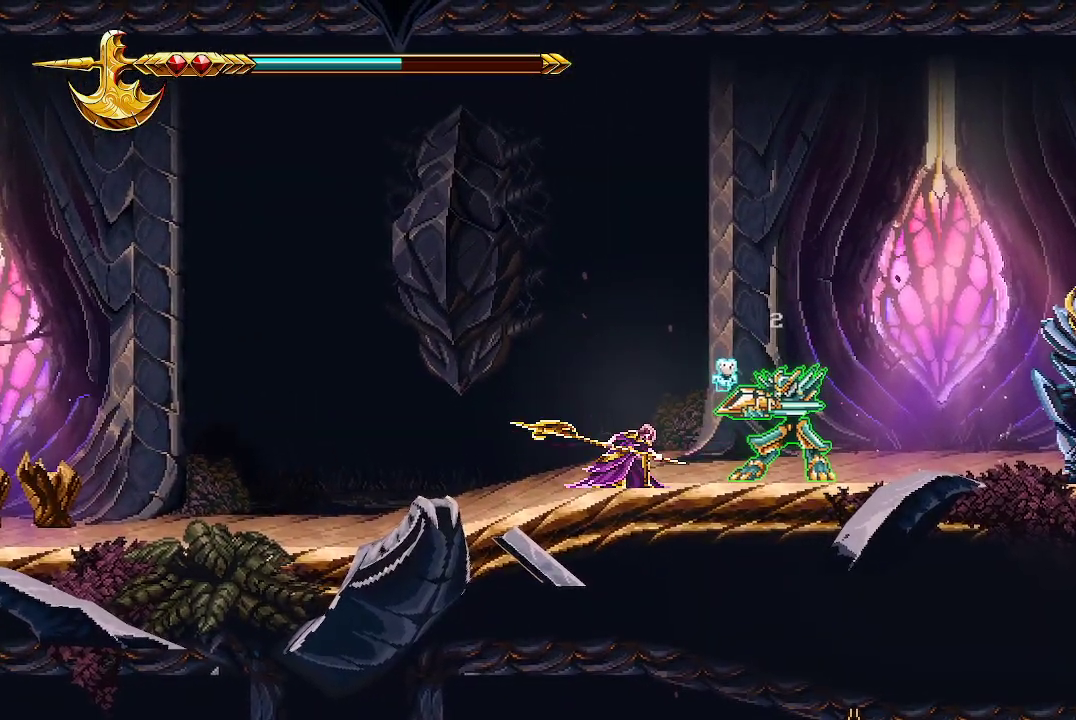
{"buttons": [], "left_stick": "down", "right_stick": "center", "events": [[133, "X", "up"], [200, "X", "down"], [267, "X", "up"], [333, "X", "down"], [467, "X", "up"]]}
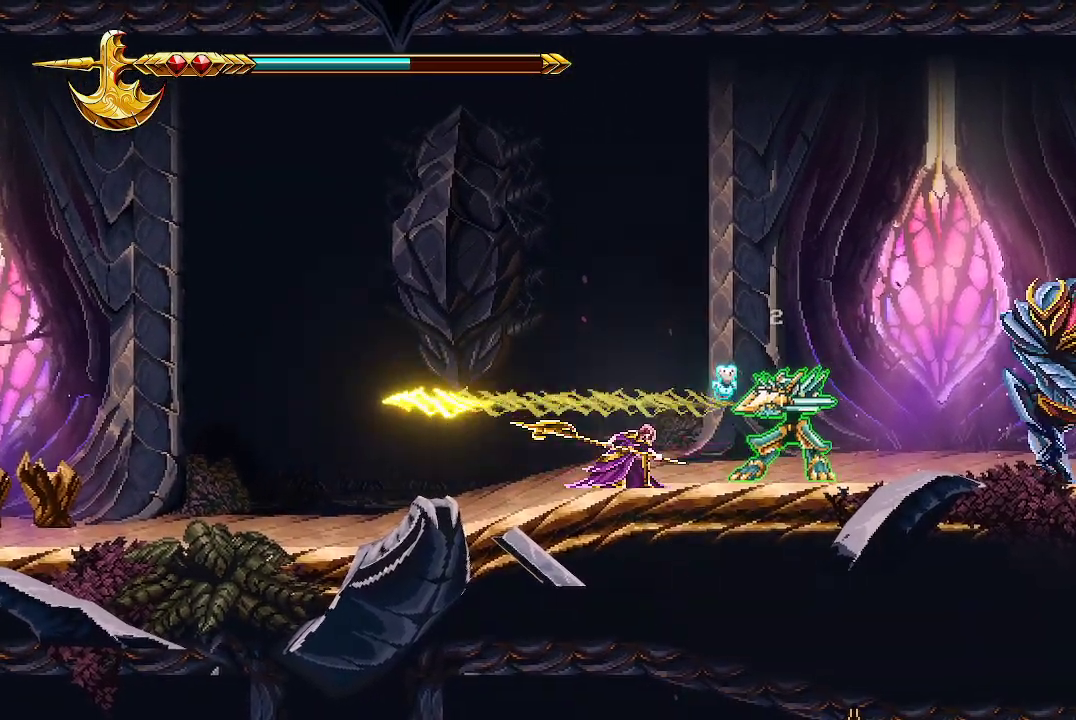
{"buttons": ["X"], "left_stick": "down", "right_stick": "center", "events": [[33, "X", "down"], [300, "X", "up"], [367, "X", "down"], [433, "X", "up"], [467, "X", "down"]]}
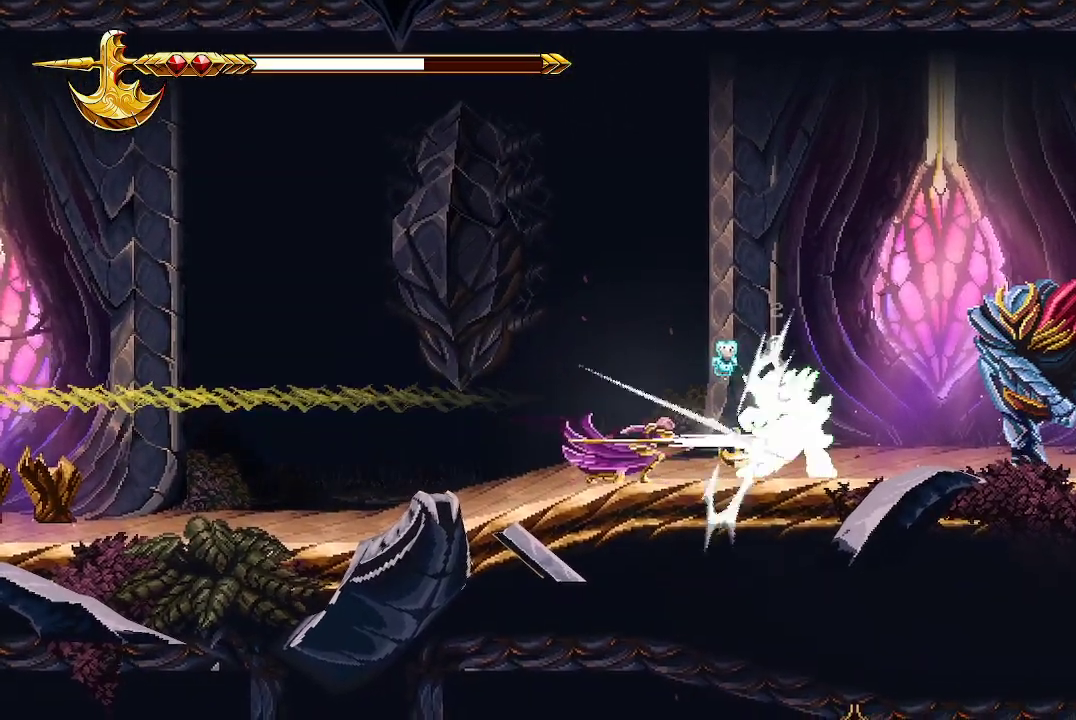
{"buttons": ["Y"], "left_stick": "center", "right_stick": "center", "events": [[100, "X", "up"], [167, "left_stick", "center"], [233, "Y", "down"], [300, "Y", "up"], [333, "Y", "down"]]}
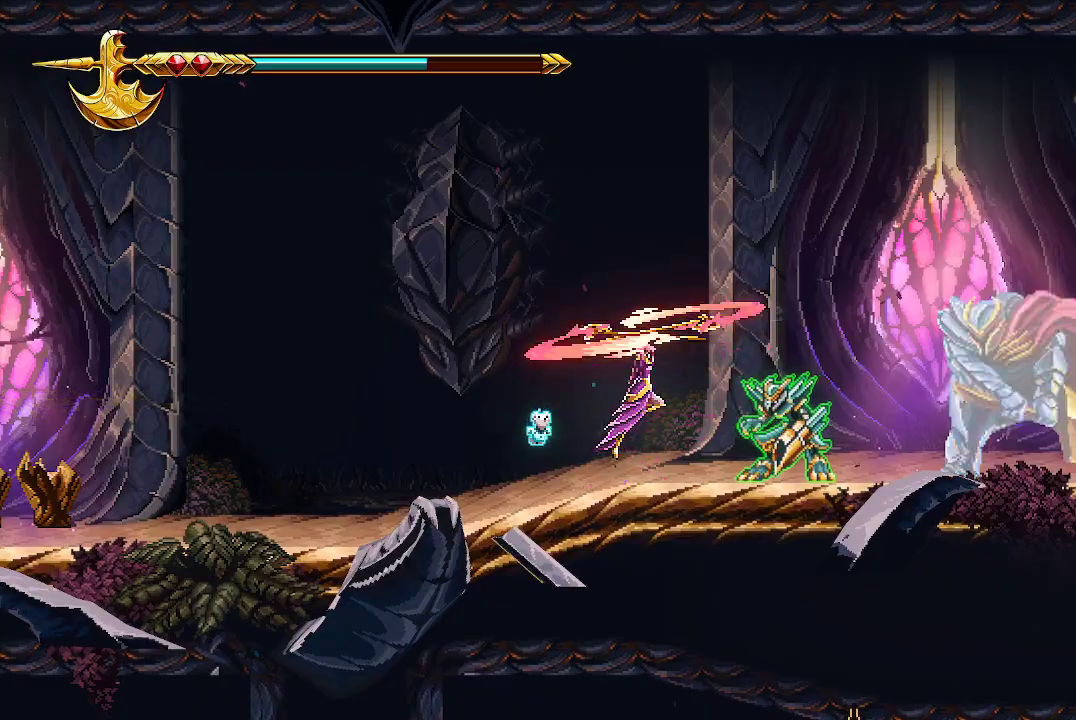
{"buttons": ["A"], "left_stick": "left", "right_stick": "center", "events": [[100, "Y", "up"], [333, "left_stick", "left"], [500, "A", "down"]]}
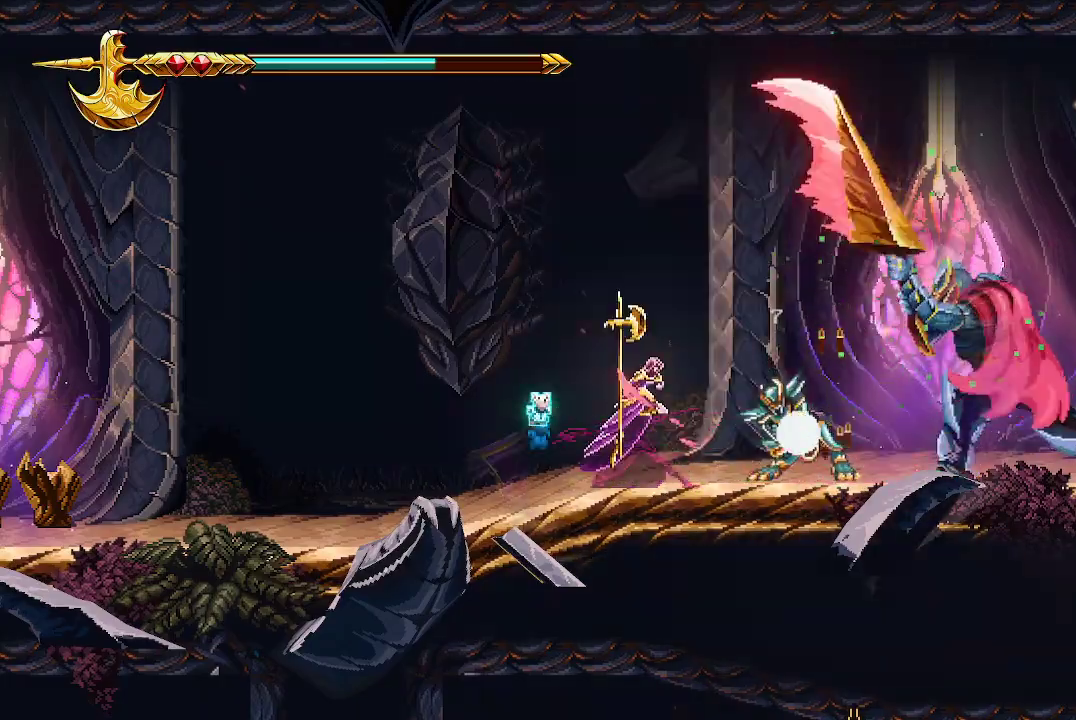
{"buttons": [], "left_stick": "left", "right_stick": "center", "events": [[67, "A", "up"], [100, "A", "down"], [467, "A", "up"]]}
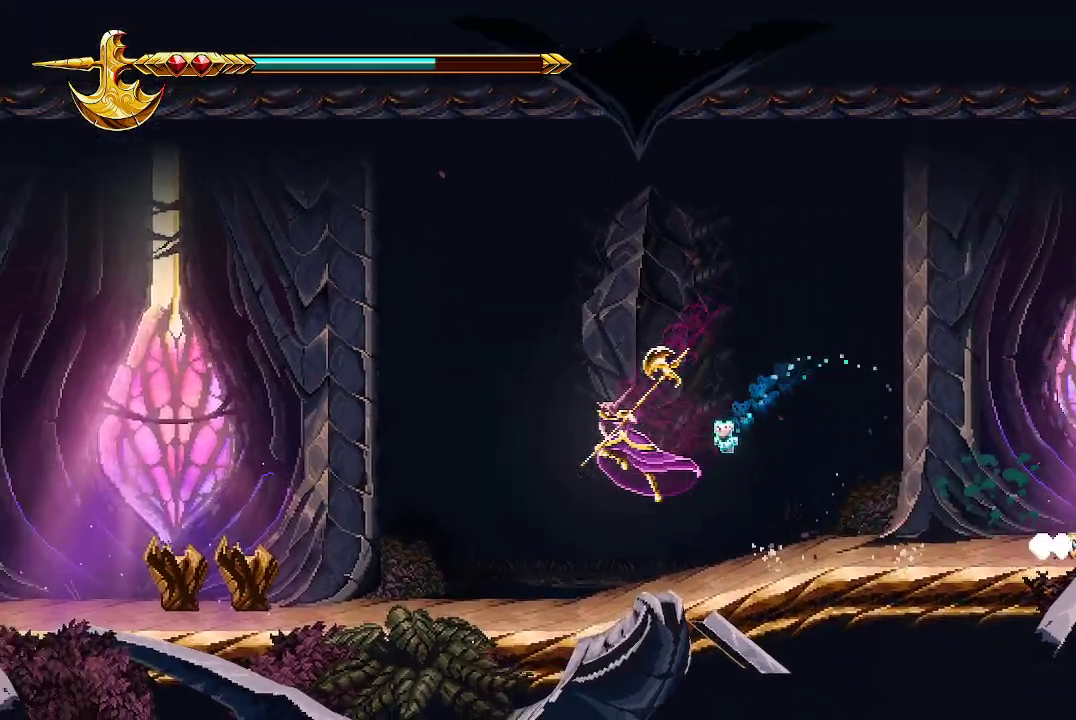
{"buttons": [], "left_stick": "right", "right_stick": "right", "events": [[167, "left_stick", "right"], [300, "right_stick", "right"]]}
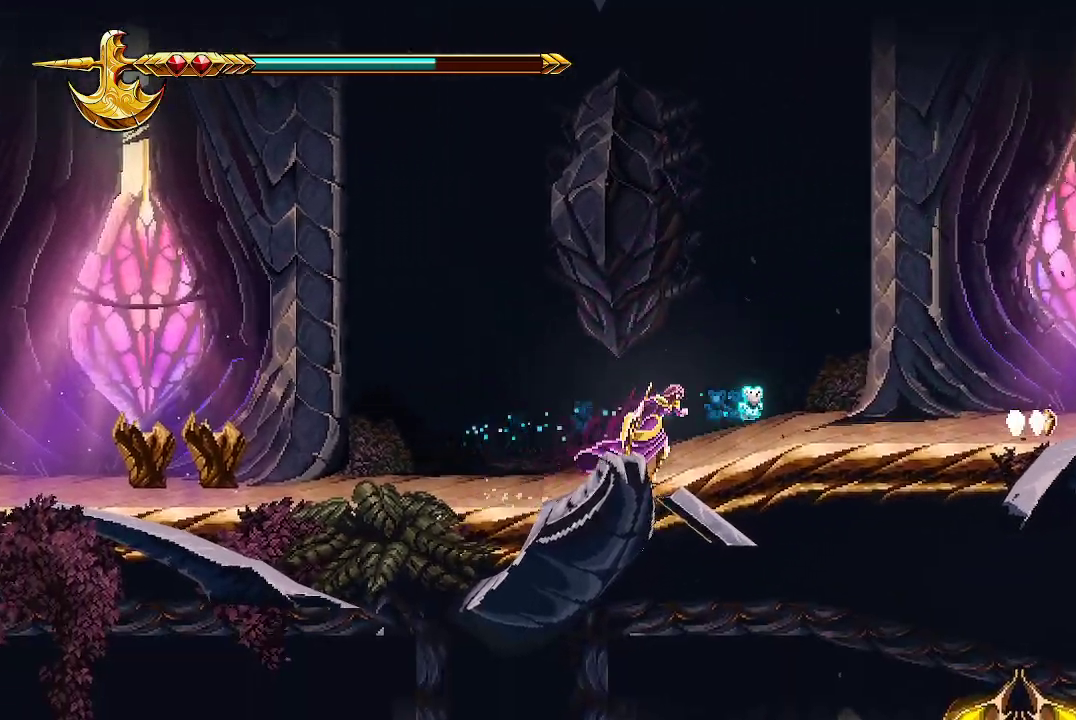
{"buttons": ["R2"], "left_stick": "center", "right_stick": "right", "events": [[267, "R2", "down"], [300, "left_stick", "center"]]}
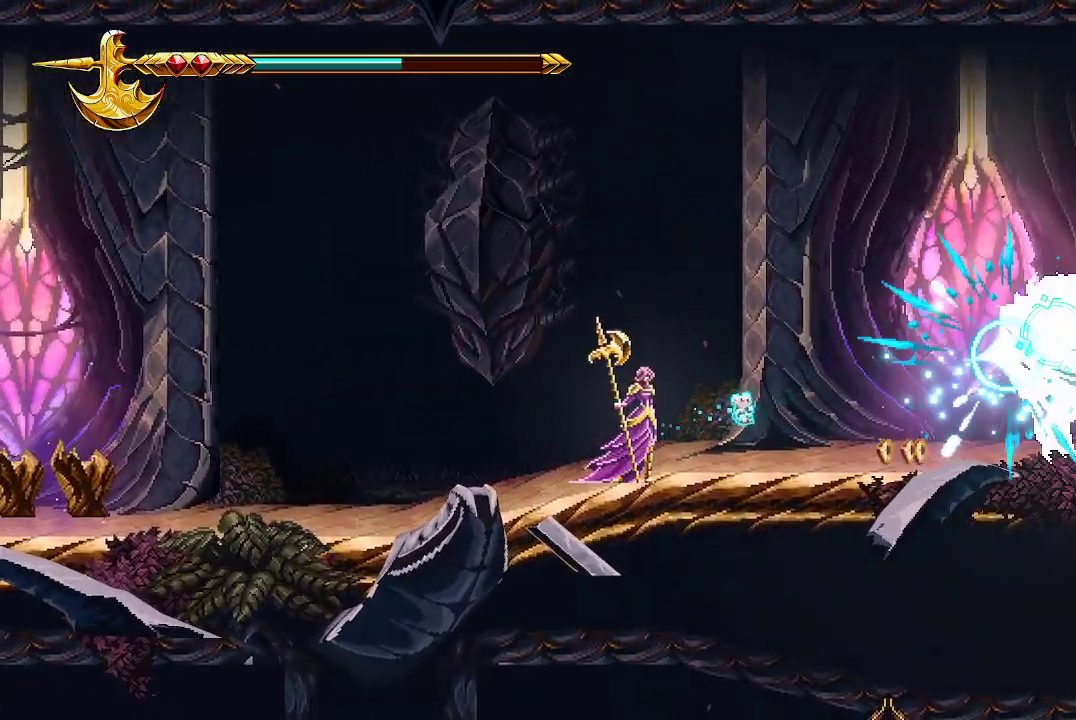
{"buttons": [], "left_stick": "center", "right_stick": "right", "events": [[33, "R2", "up"], [267, "R2", "down"], [333, "R2", "up"], [400, "R2", "down"], [500, "R2", "up"]]}
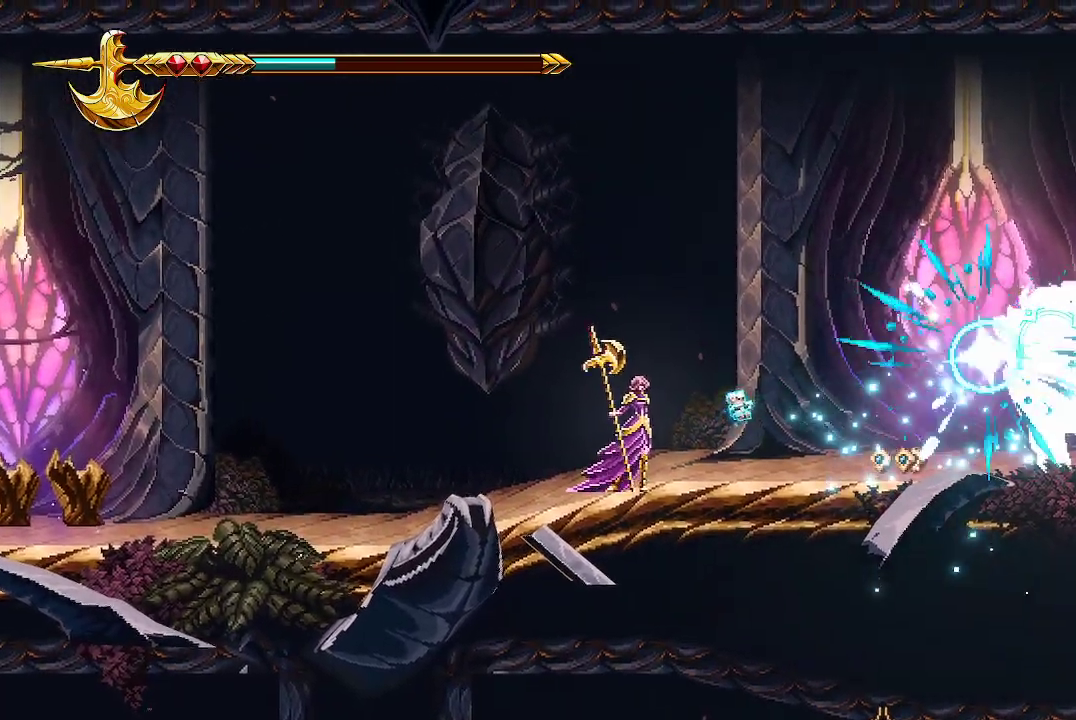
{"buttons": [], "left_stick": "left", "right_stick": "right", "events": [[67, "R2", "down"], [167, "R2", "up"], [233, "R2", "down"], [367, "R2", "up"], [433, "R2", "down"], [433, "left_stick", "left"], [500, "R2", "up"]]}
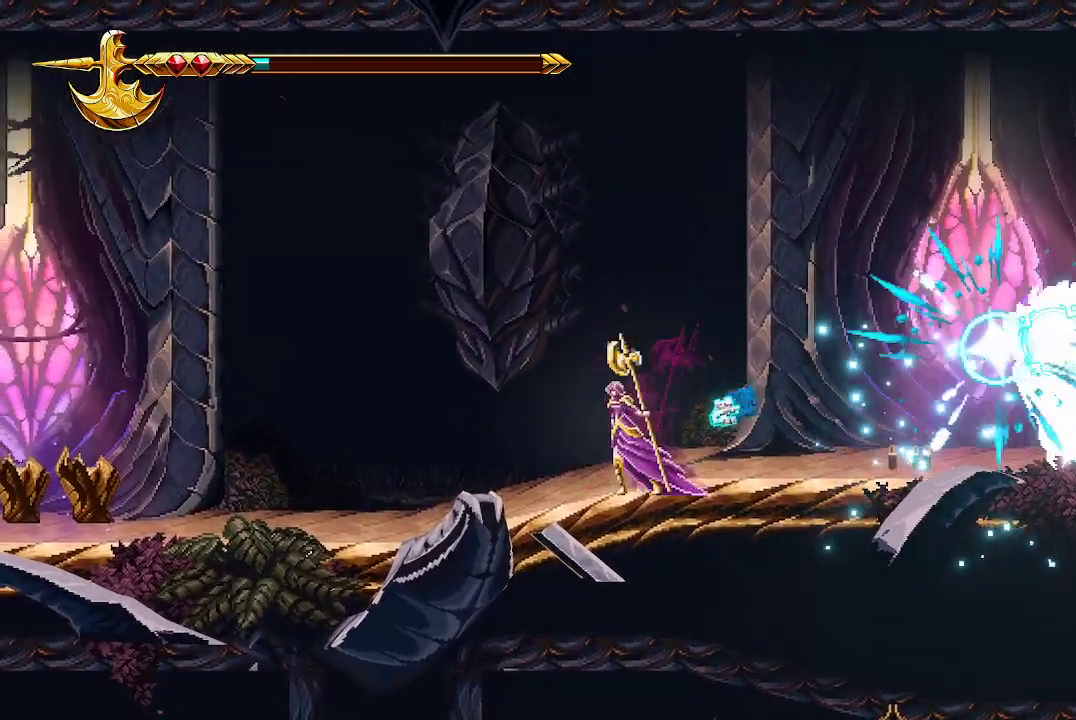
{"buttons": [], "left_stick": "left", "right_stick": "right", "events": []}
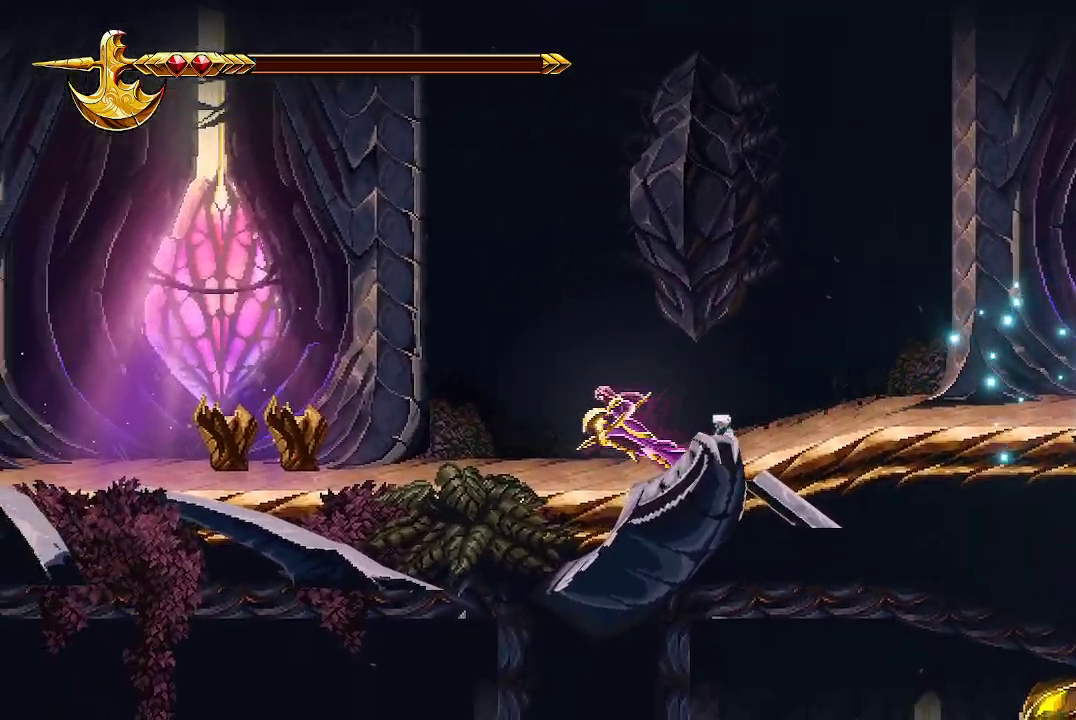
{"buttons": ["R2"], "left_stick": "center", "right_stick": "right", "events": [[200, "R2", "down"], [200, "left_stick", "center"]]}
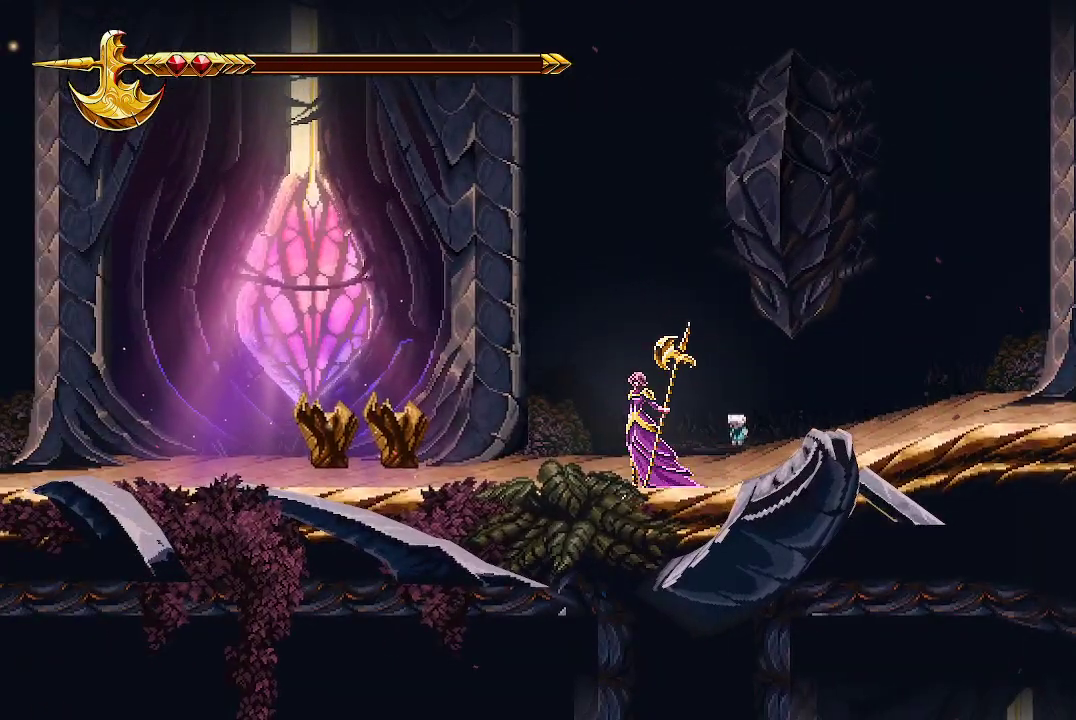
{"buttons": ["R2"], "left_stick": "center", "right_stick": "right", "events": []}